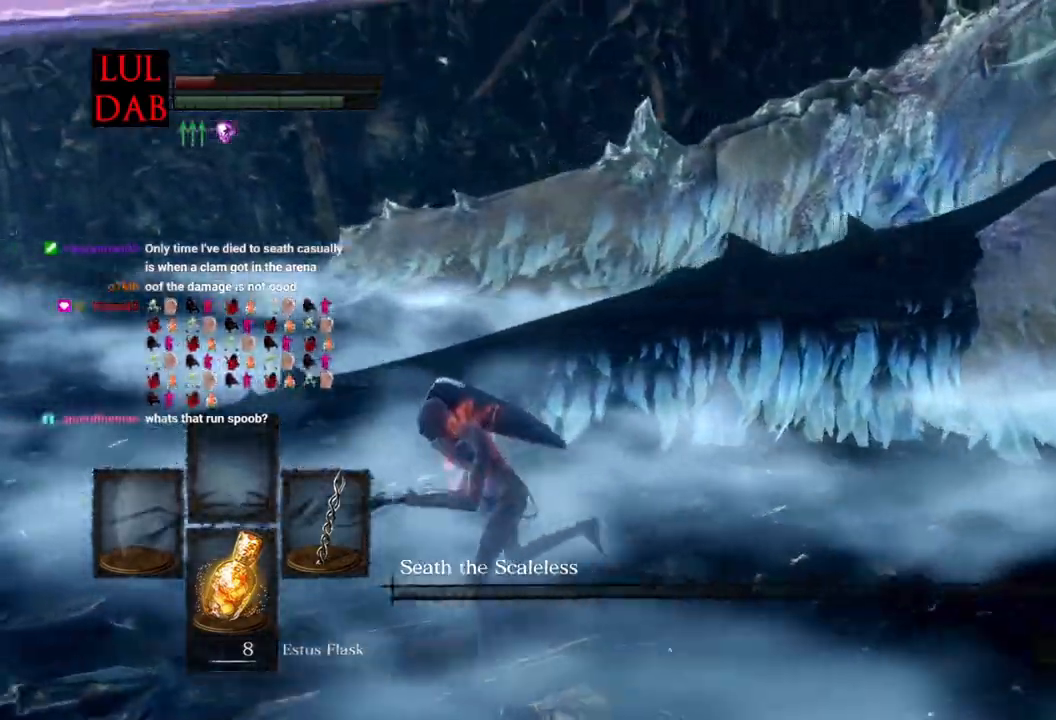
Gameplay with a controller (PlayStation layout); each line is a JSON object with the inputs held at the frame after it (dt_ms = milliseconds from this image to that frame). "events" lists button and stick changes between this image and that frame as [ms after this image, input, new state], when the widget could be followed in between.
{"dt_ms": 500, "buttons": ["R1"], "left_stick": "down-left", "right_stick": "left", "events": [[50, "R1", "up"], [100, "CIRCLE", "up"], [100, "R1", "down"], [100, "left_stick", "down-left"], [100, "right_stick", "down-right"], [283, "right_stick", "left"]]}
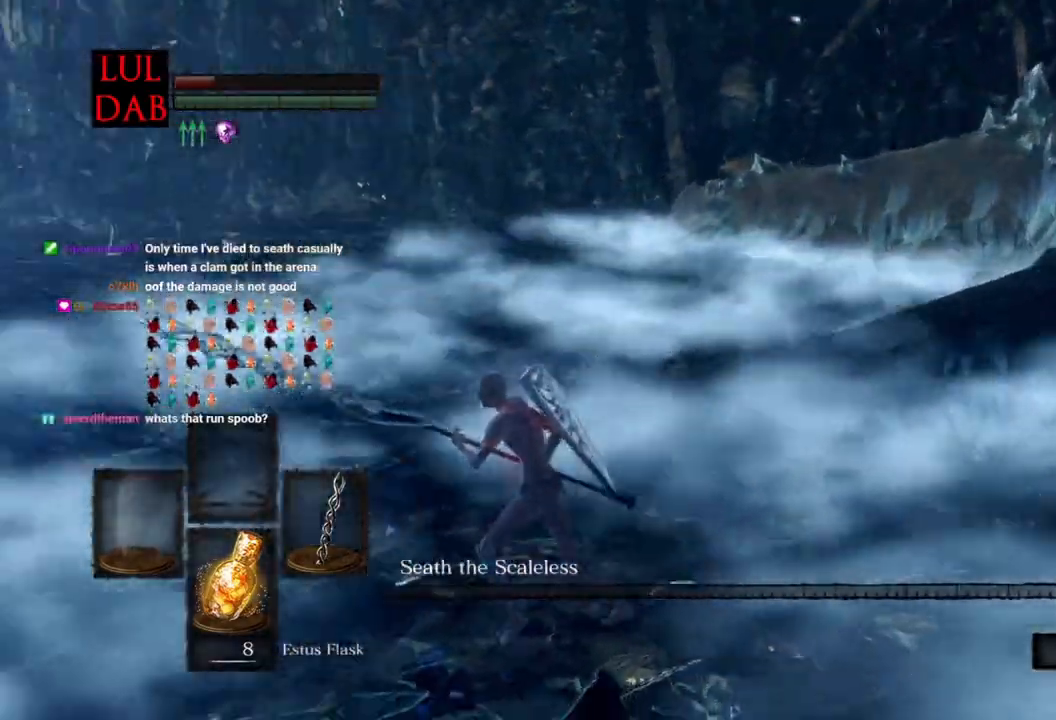
{"dt_ms": 500, "buttons": ["R1"], "left_stick": "up", "right_stick": "center", "events": [[67, "left_stick", "left"], [117, "right_stick", "center"], [183, "right_stick", "down-left"], [350, "right_stick", "left"], [433, "L1", "down"], [467, "right_stick", "center"], [483, "L1", "up"], [483, "left_stick", "up"]]}
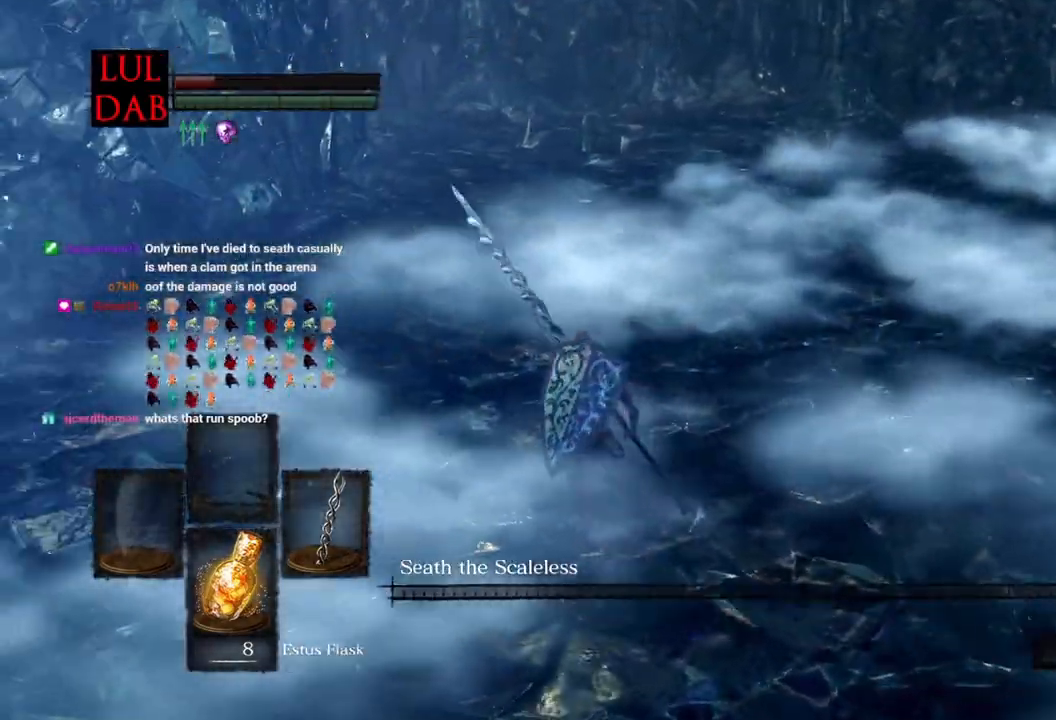
{"dt_ms": 500, "buttons": [], "left_stick": "up", "right_stick": "center", "events": [[50, "right_stick", "right"], [350, "R1", "up"], [417, "right_stick", "center"]]}
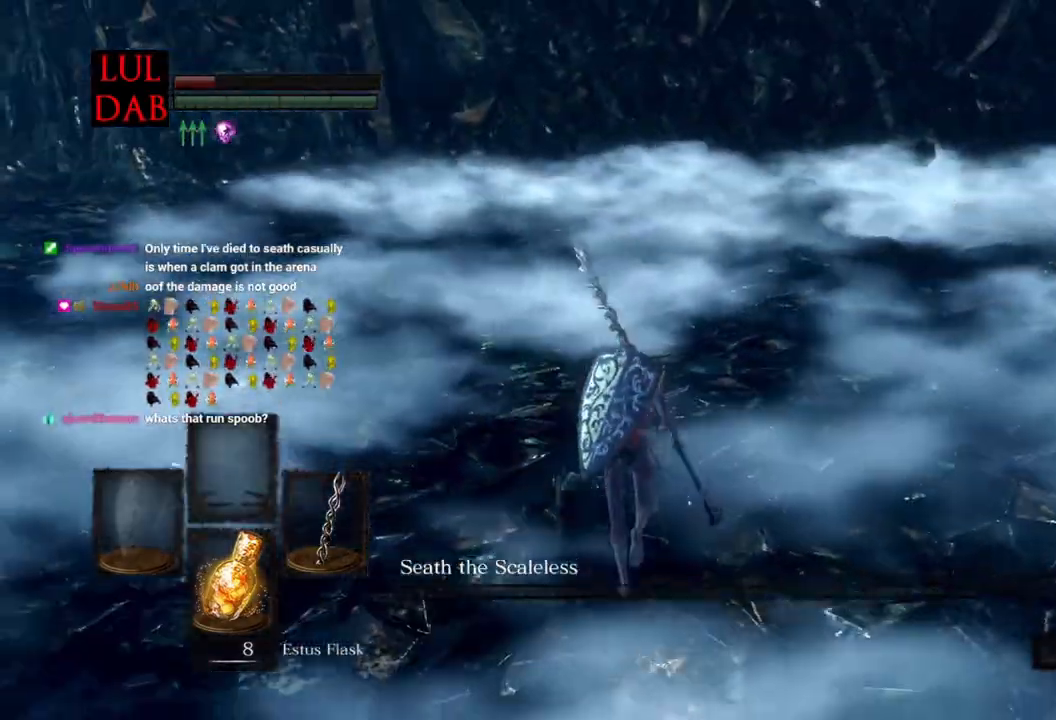
{"dt_ms": 500, "buttons": [], "left_stick": "up-right", "right_stick": "left", "events": [[217, "right_stick", "left"], [367, "left_stick", "up-right"]]}
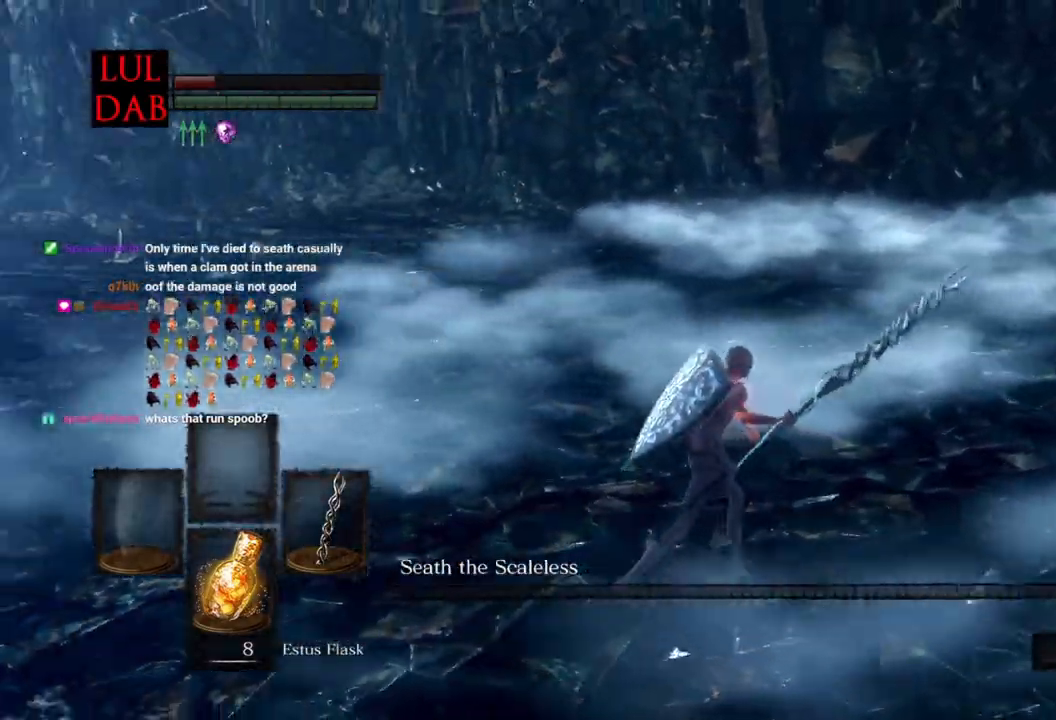
{"dt_ms": 500, "buttons": [], "left_stick": "right", "right_stick": "left"}
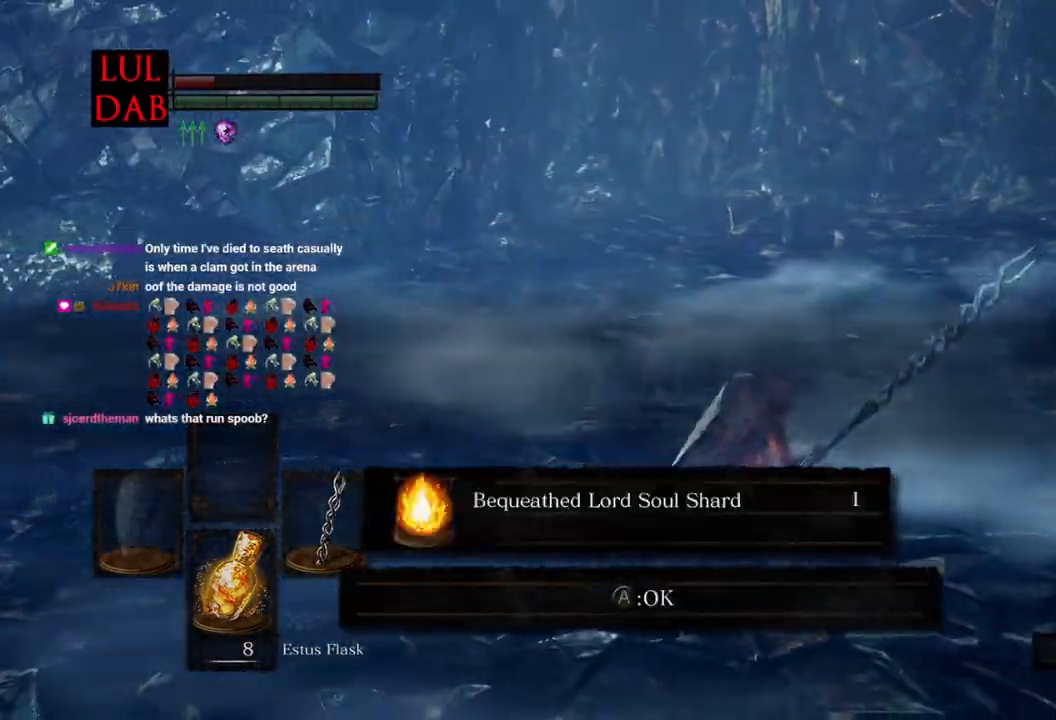
{"dt_ms": 500, "buttons": ["R1"], "left_stick": "right", "right_stick": "down-right", "events": [[50, "right_stick", "right"], [233, "R1", "down"], [300, "R1", "up"], [433, "right_stick", "down-right"], [500, "R1", "down"]]}
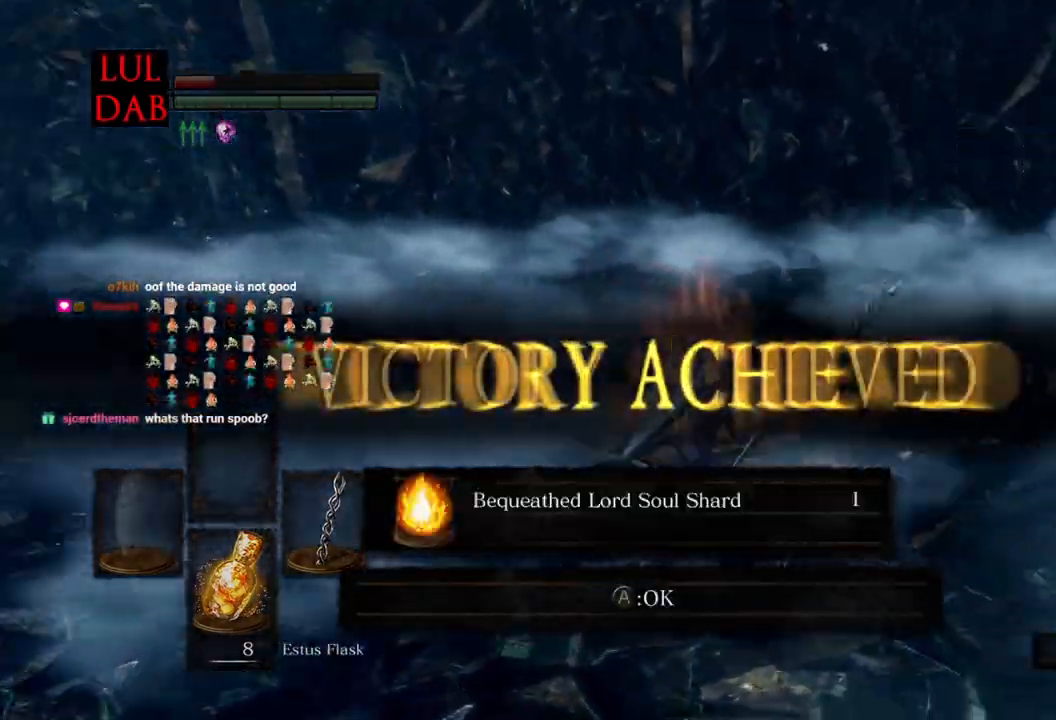
{"dt_ms": 500, "buttons": ["R1"], "left_stick": "up-left", "right_stick": "left", "events": [[133, "right_stick", "center"], [150, "R1", "up"], [150, "left_stick", "up"], [183, "CROSS", "down"], [267, "left_stick", "up-left"], [300, "CROSS", "up"], [300, "R1", "down"], [333, "right_stick", "down"], [350, "R1", "up"], [483, "R1", "down"], [500, "right_stick", "left"]]}
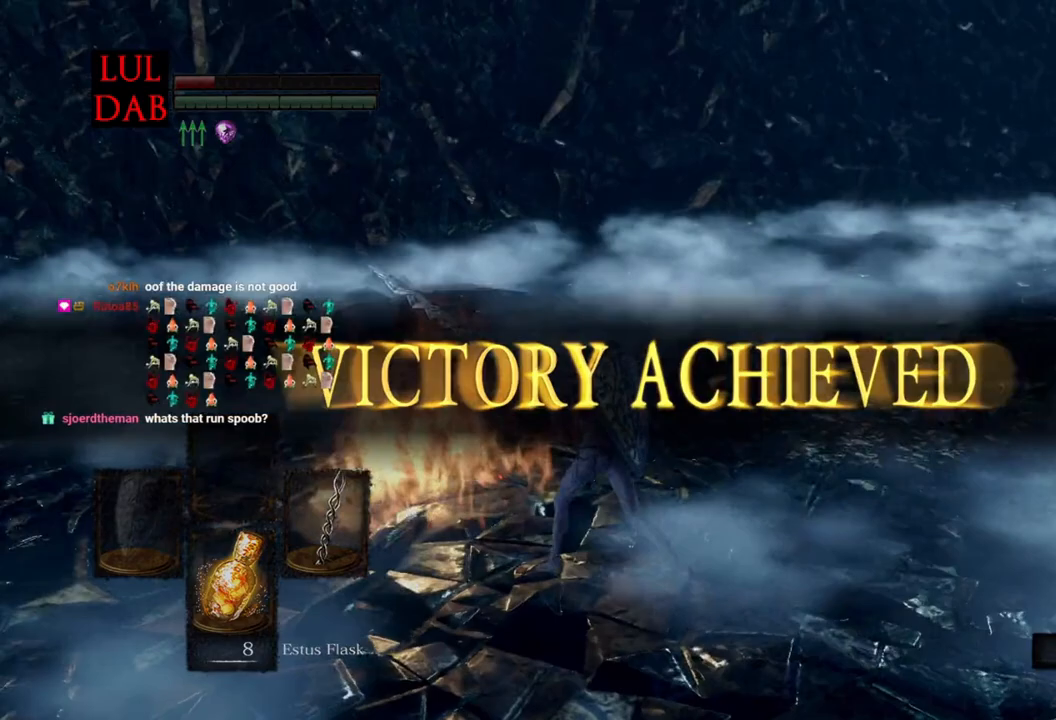
{"dt_ms": 500, "buttons": [], "left_stick": "up", "right_stick": "center", "events": [[83, "R1", "up"], [117, "L1", "down"], [117, "right_stick", "center"], [167, "L1", "up"], [350, "CROSS", "down"], [467, "CROSS", "up"], [483, "left_stick", "up"]]}
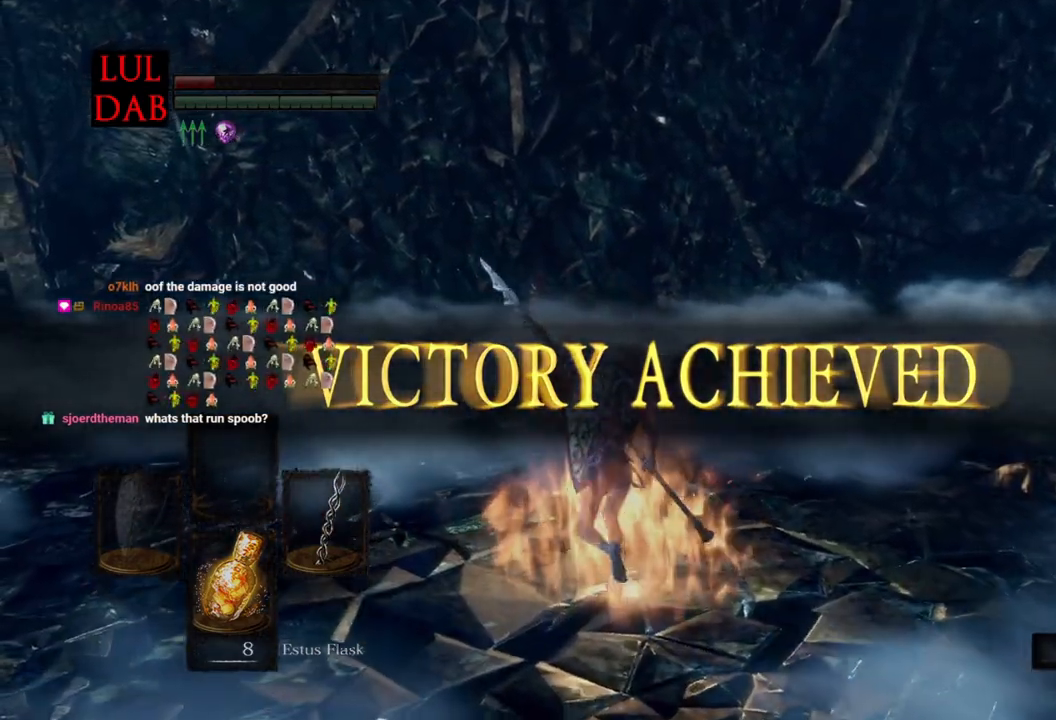
{"dt_ms": 500, "buttons": ["R1"], "left_stick": "center", "right_stick": "center", "events": [[217, "CROSS", "down"], [217, "left_stick", "center"], [317, "CROSS", "up"], [367, "R1", "down"]]}
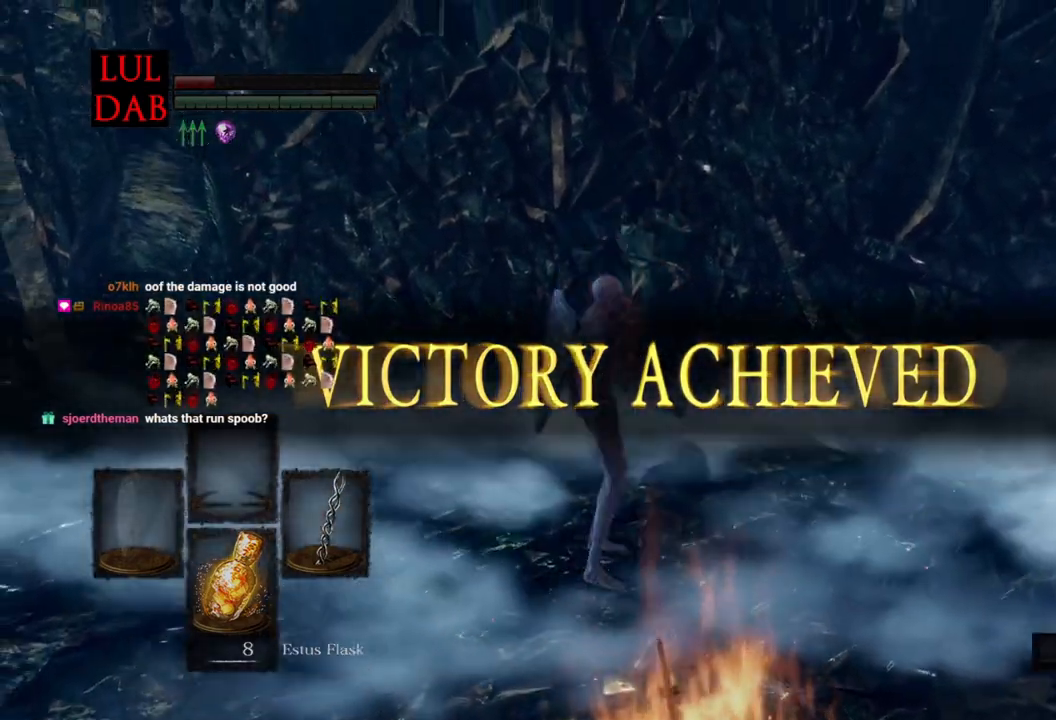
{"dt_ms": 500, "buttons": [], "left_stick": "right", "right_stick": "center"}
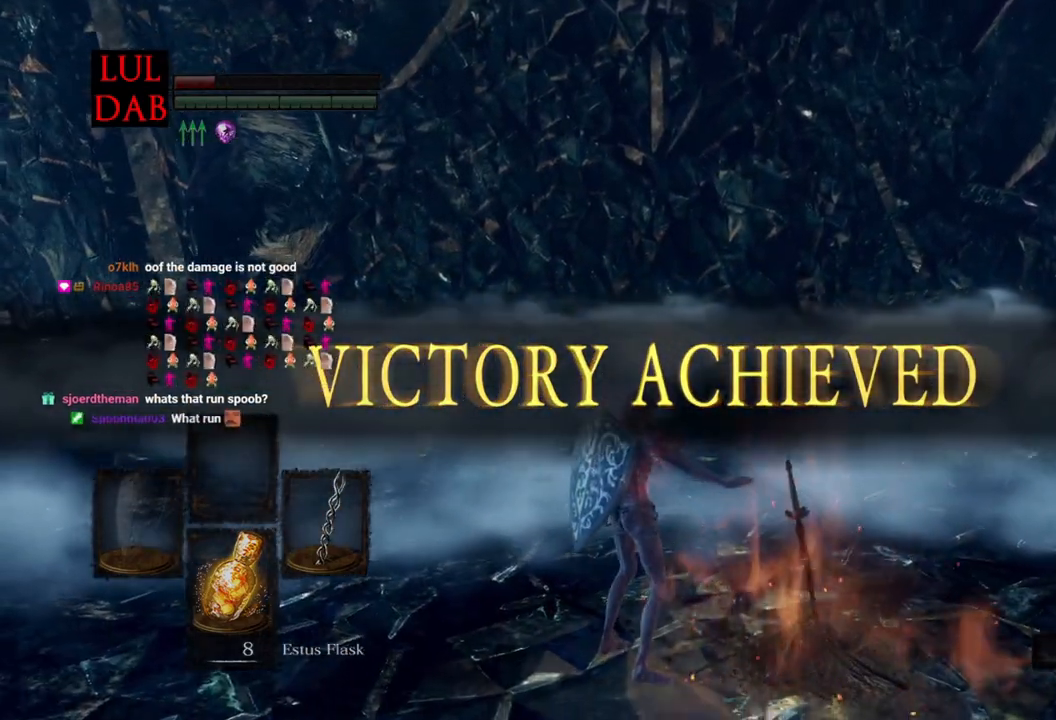
{"dt_ms": 500, "buttons": [], "left_stick": "center", "right_stick": "center", "events": [[67, "CROSS", "down"], [67, "left_stick", "center"], [150, "CROSS", "up"], [283, "R1", "down"], [350, "R1", "up"]]}
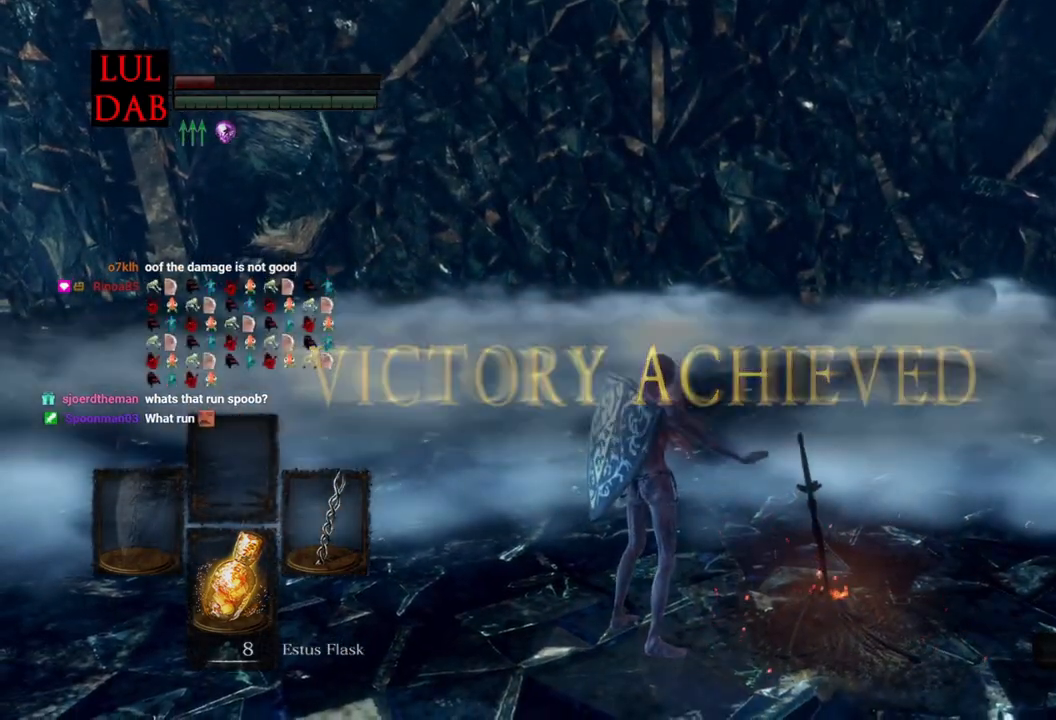
{"dt_ms": 500, "buttons": [], "left_stick": "center", "right_stick": "center", "events": []}
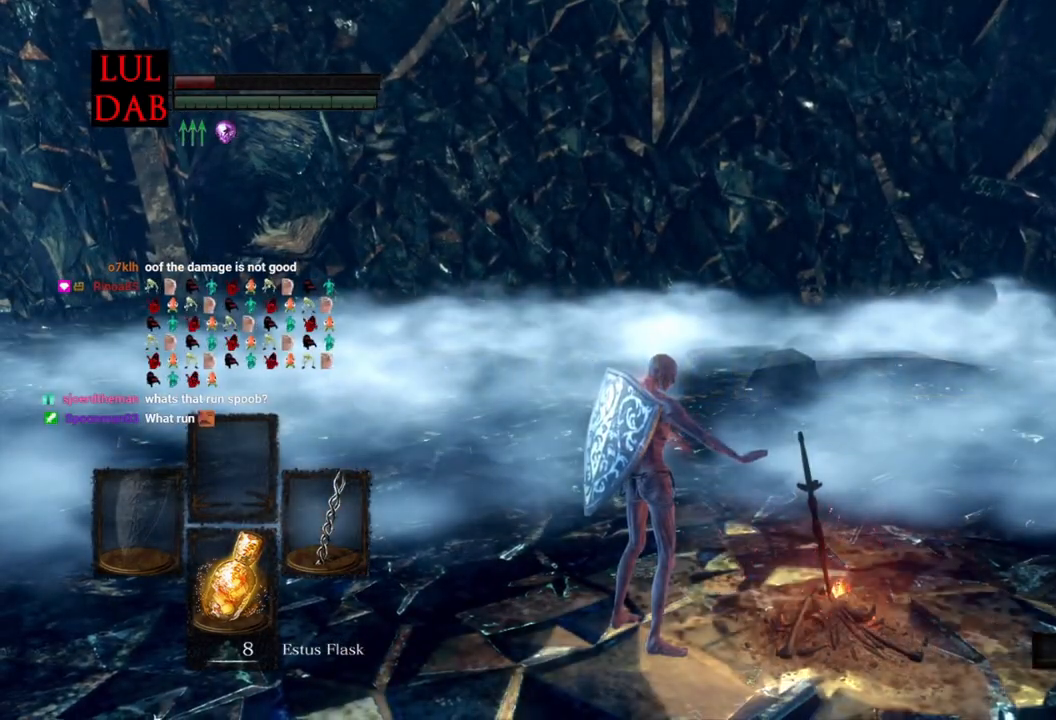
{"dt_ms": 500, "buttons": [], "left_stick": "center", "right_stick": "center", "events": []}
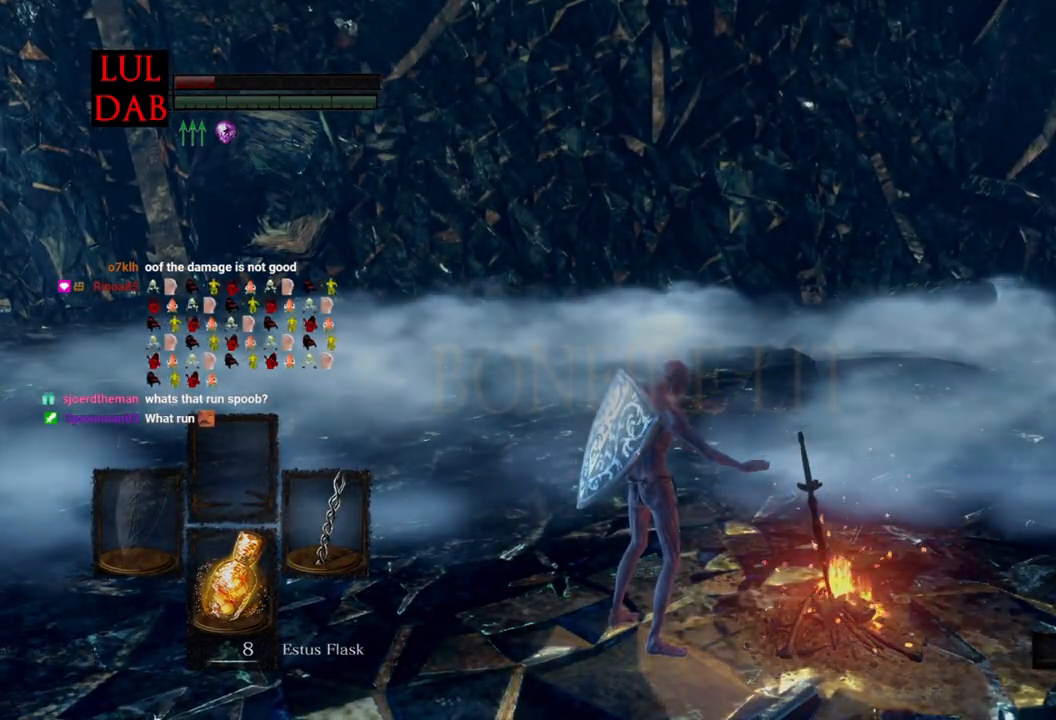
{"dt_ms": 500, "buttons": [], "left_stick": "center", "right_stick": "center", "events": []}
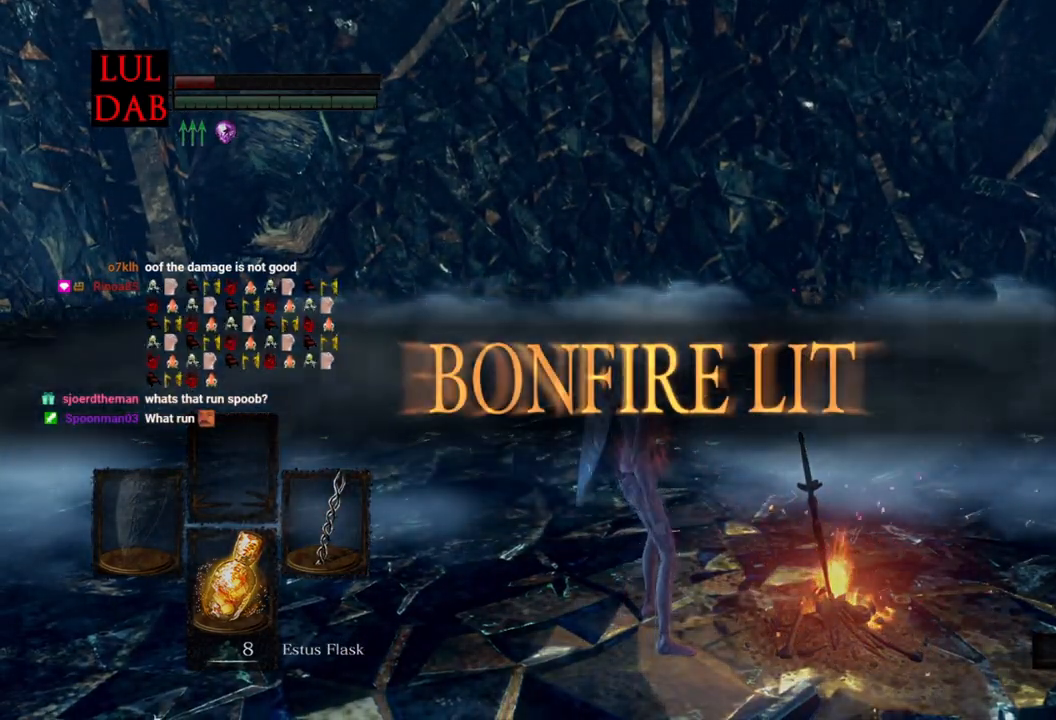
{"dt_ms": 500, "buttons": [], "left_stick": "center", "right_stick": "center", "events": []}
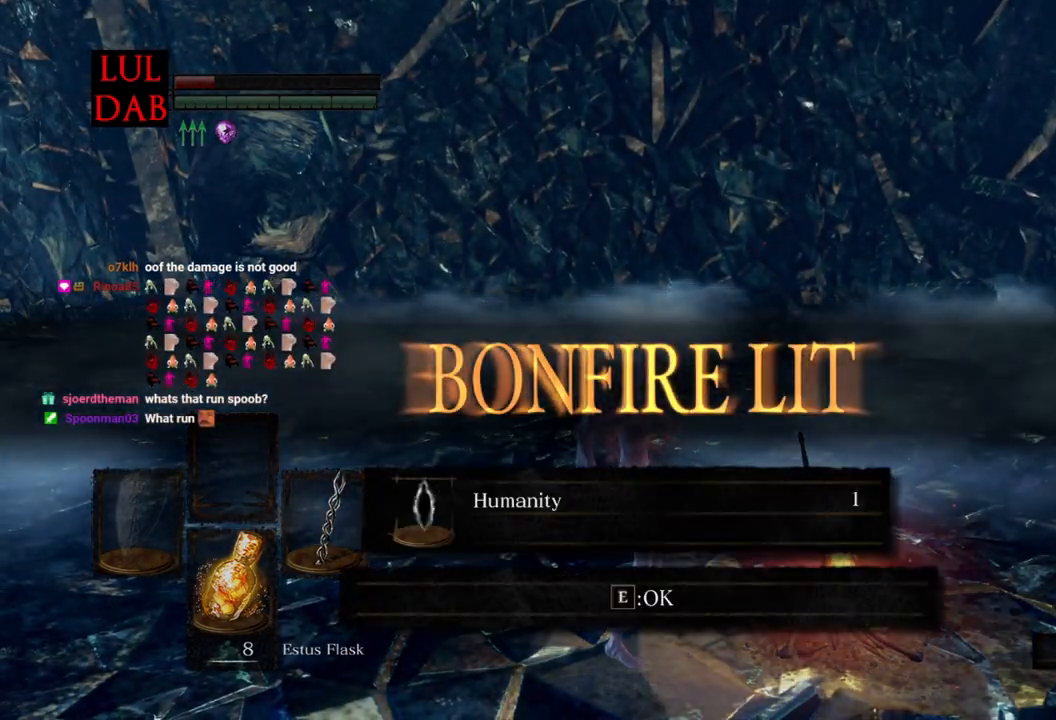
{"dt_ms": 500, "buttons": [], "left_stick": "center", "right_stick": "center", "events": []}
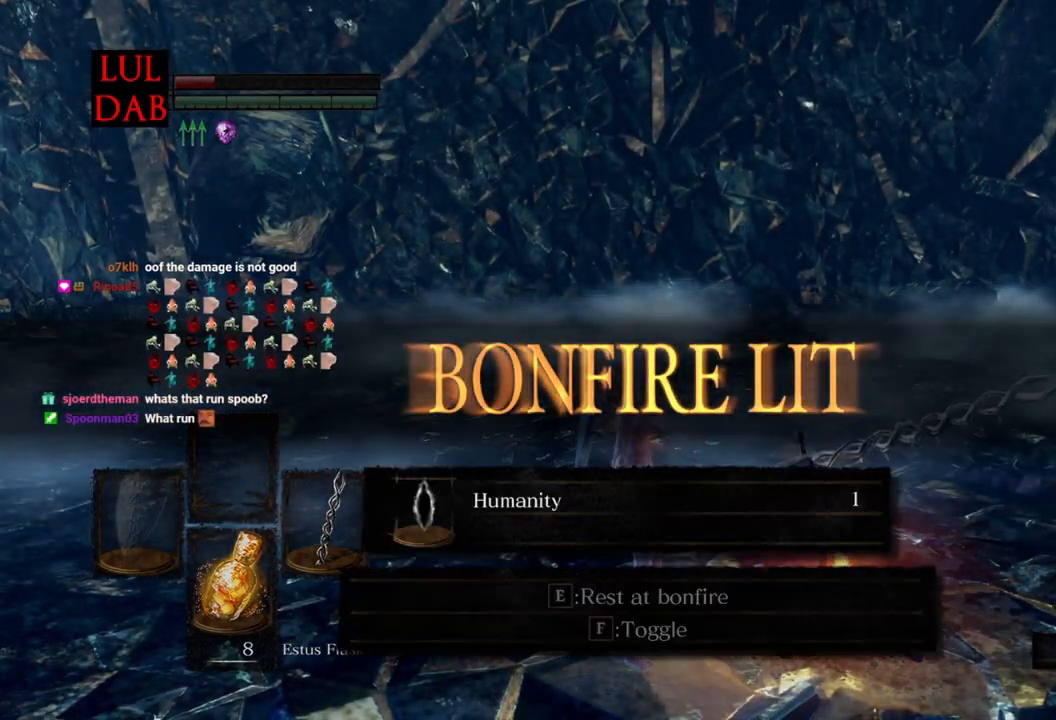
{"dt_ms": 500, "buttons": ["R1"], "left_stick": "center", "right_stick": "center", "events": [[500, "R1", "down"]]}
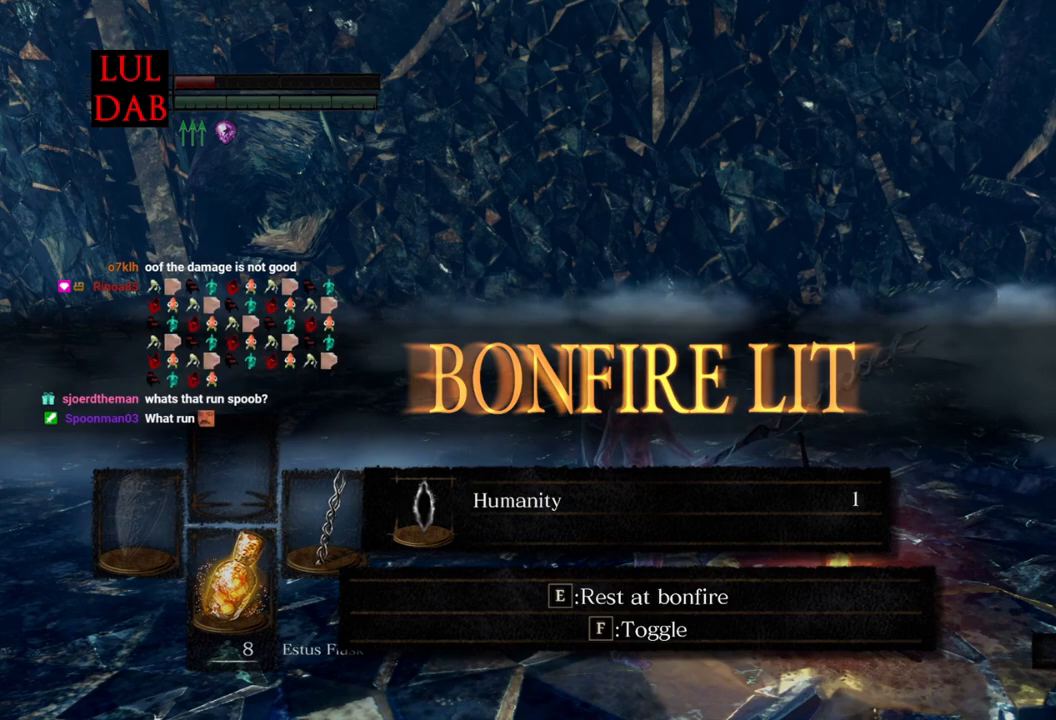
{"dt_ms": 500, "buttons": ["R1"], "left_stick": "center", "right_stick": "center", "events": [[317, "CROSS", "down"], [317, "R1", "up"], [417, "CROSS", "up"], [417, "R1", "down"]]}
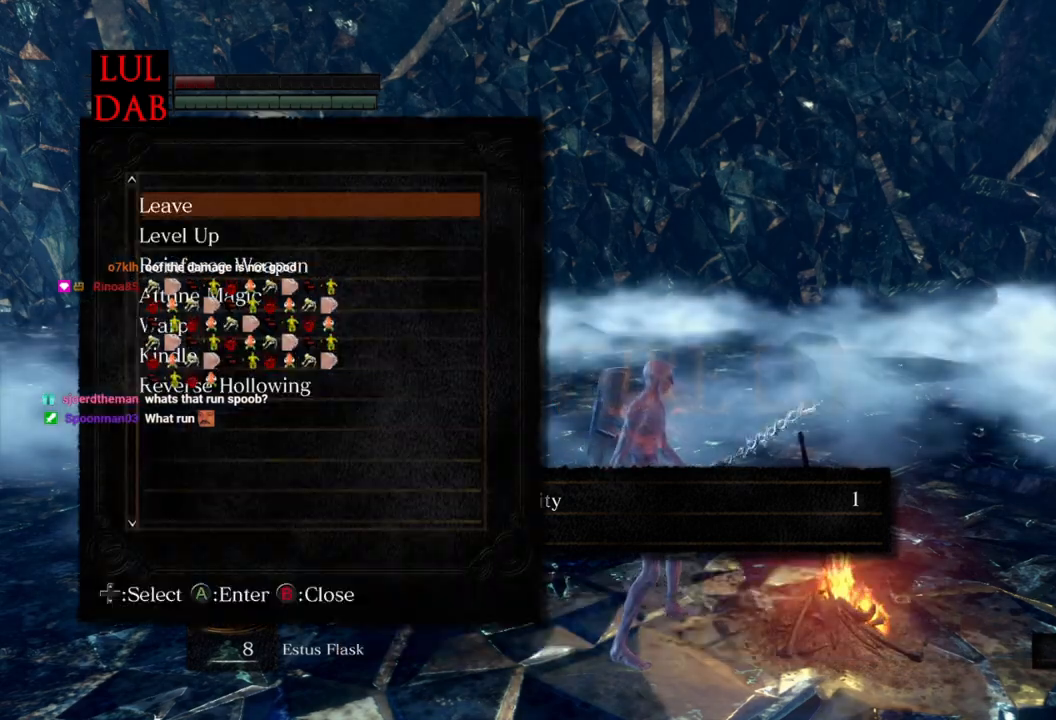
{"dt_ms": 1000, "buttons": [], "left_stick": "center", "right_stick": "center"}
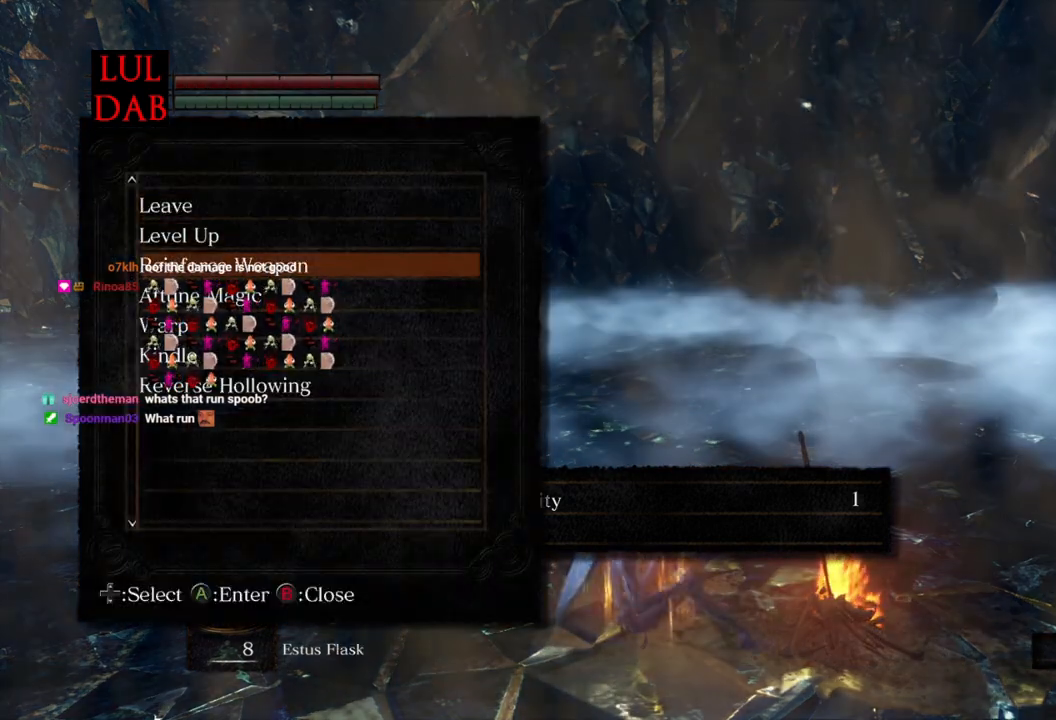
{"dt_ms": 500, "buttons": [], "left_stick": "center", "right_stick": "center", "events": [[17, "DPAD_DOWN", "down"], [117, "DPAD_DOWN", "up"], [200, "DPAD_DOWN", "down"], [317, "DPAD_DOWN", "up"]]}
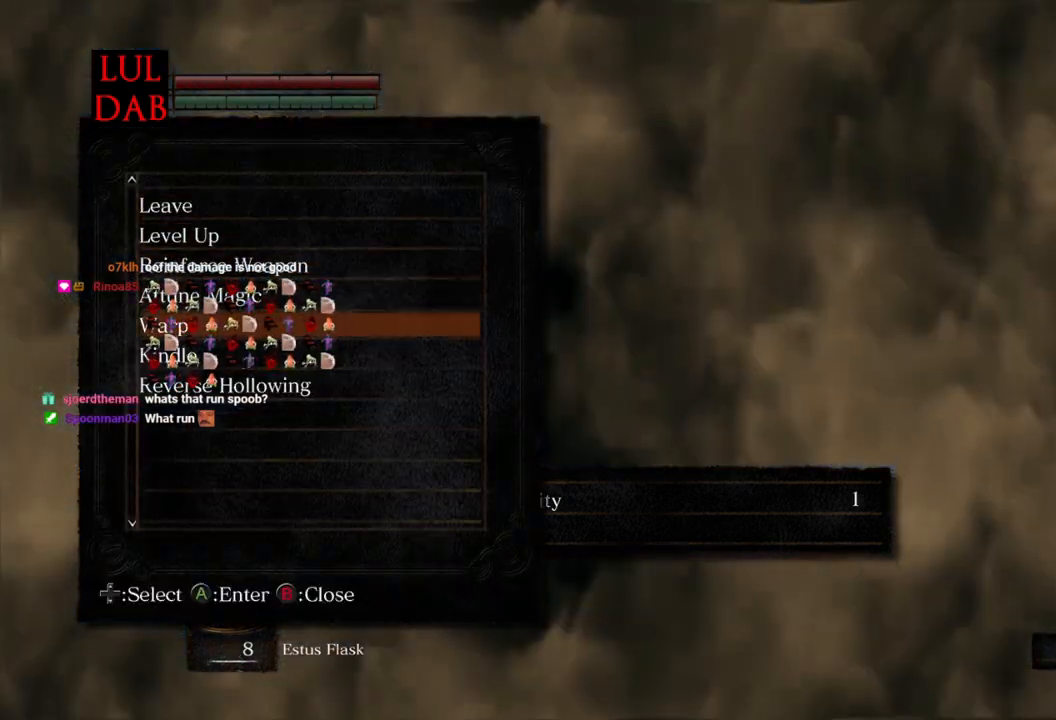
{"dt_ms": 500, "buttons": [], "left_stick": "center", "right_stick": "center", "events": [[33, "CROSS", "down"], [150, "CROSS", "up"]]}
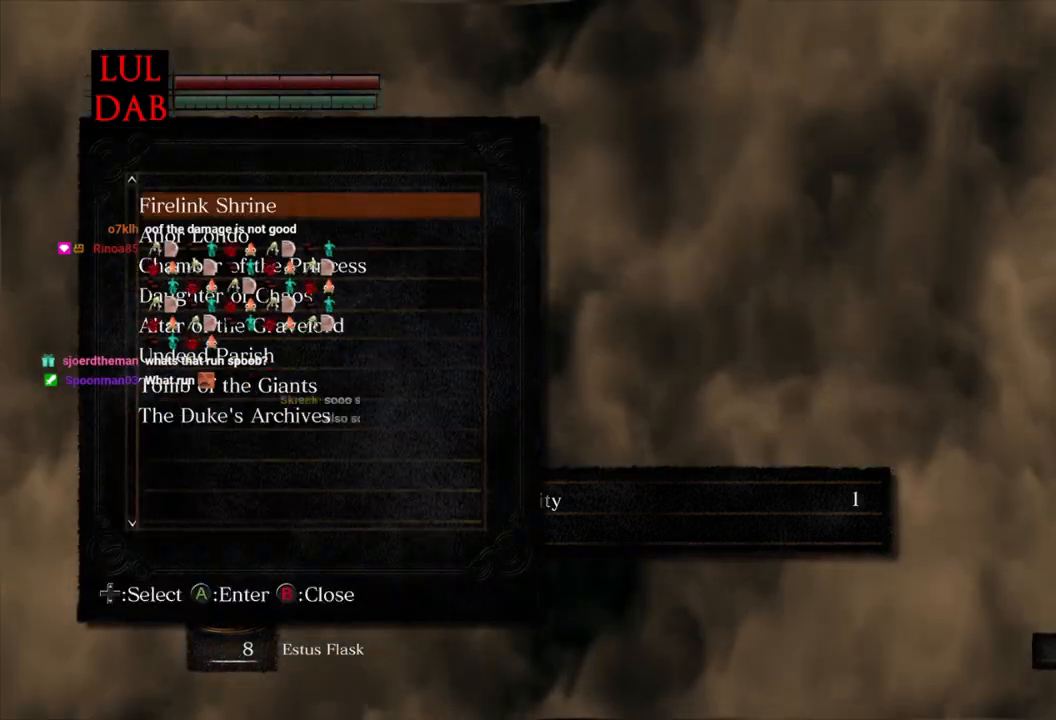
{"dt_ms": 500, "buttons": [], "left_stick": "center", "right_stick": "center", "events": [[217, "DPAD_DOWN", "down"], [317, "DPAD_DOWN", "up"], [383, "DPAD_DOWN", "down"], [467, "DPAD_DOWN", "up"]]}
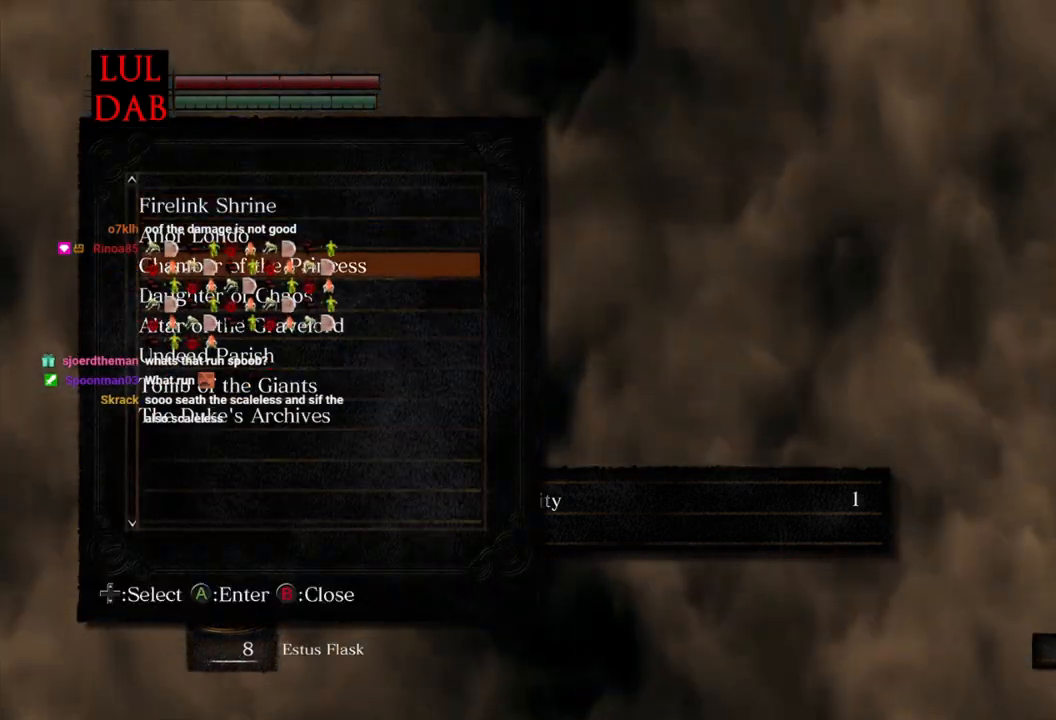
{"dt_ms": 500, "buttons": [], "left_stick": "center", "right_stick": "center", "events": [[50, "DPAD_DOWN", "down"], [133, "DPAD_DOWN", "up"], [217, "DPAD_DOWN", "down"], [317, "DPAD_DOWN", "up"], [383, "DPAD_DOWN", "down"], [450, "DPAD_DOWN", "up"]]}
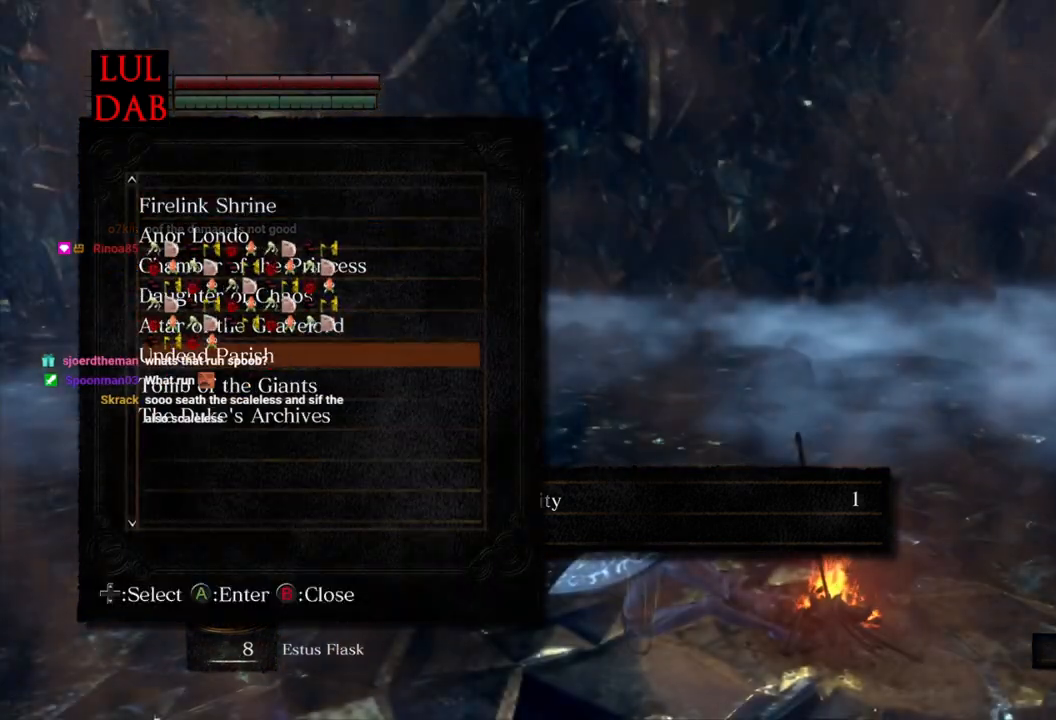
{"dt_ms": 500, "buttons": [], "left_stick": "center", "right_stick": "center", "events": []}
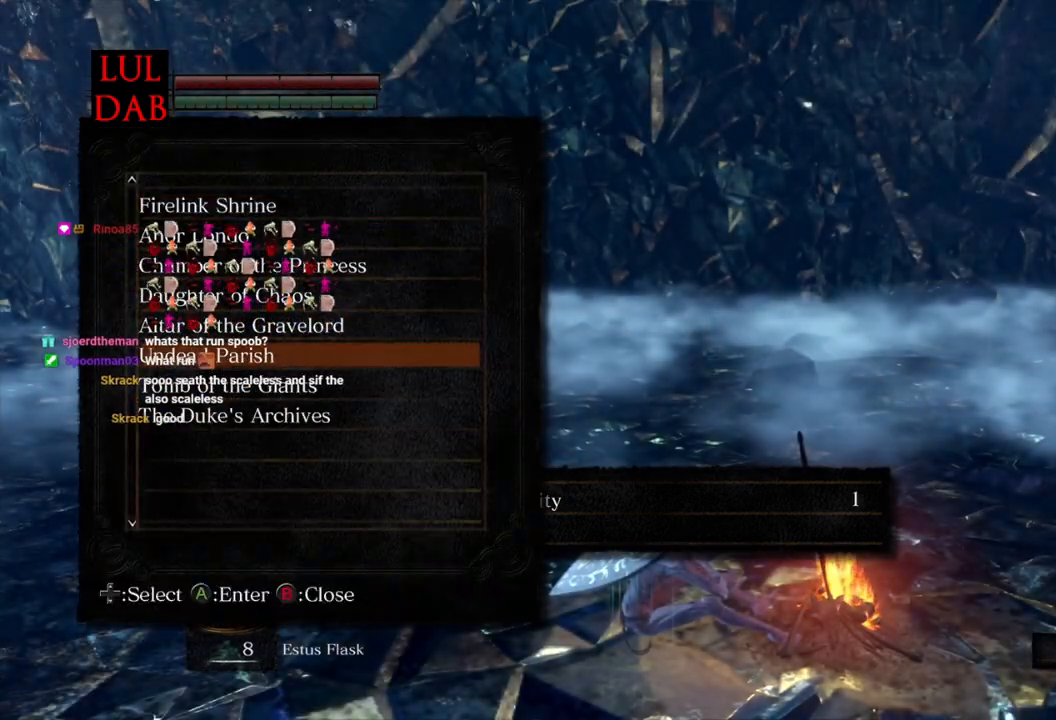
{"dt_ms": 500, "buttons": ["CROSS"], "left_stick": "center", "right_stick": "center", "events": [[367, "CROSS", "down"]]}
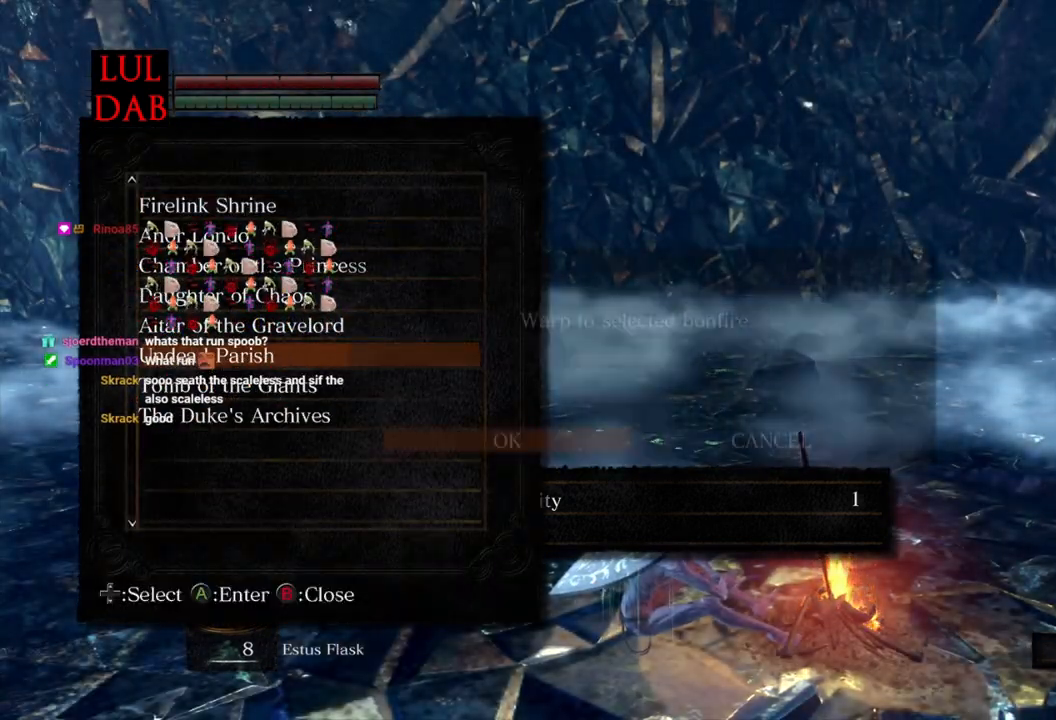
{"dt_ms": 500, "buttons": ["CROSS"], "left_stick": "center", "right_stick": "center", "events": [[17, "CROSS", "up"], [417, "CROSS", "down"]]}
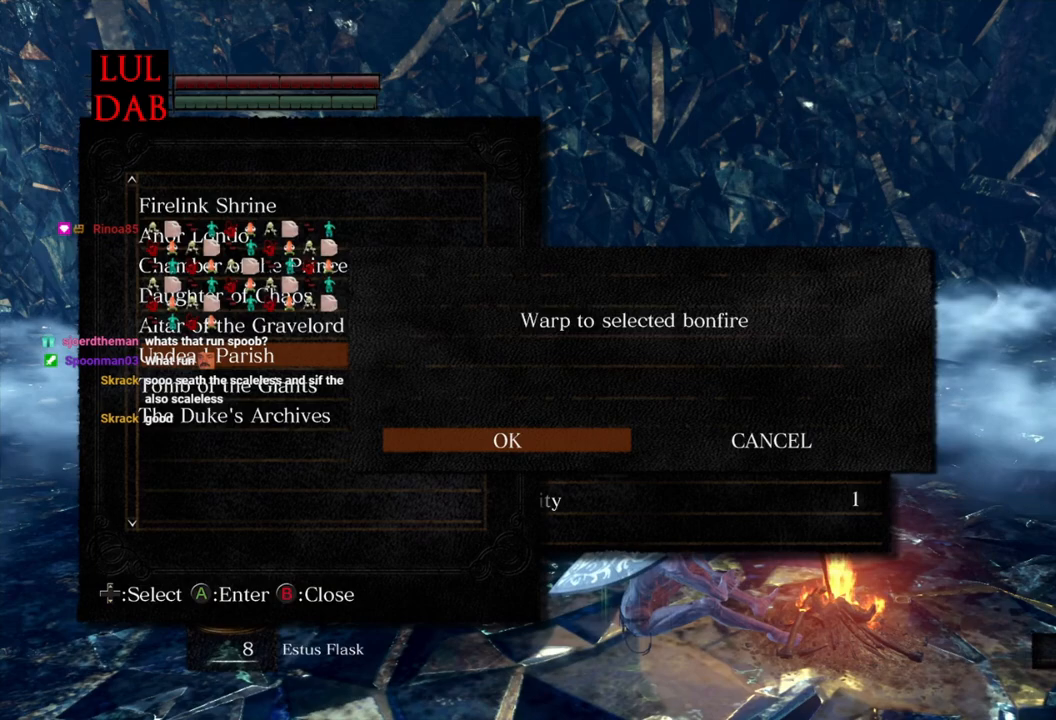
{"dt_ms": 500, "buttons": [], "left_stick": "center", "right_stick": "center", "events": [[50, "CROSS", "up"]]}